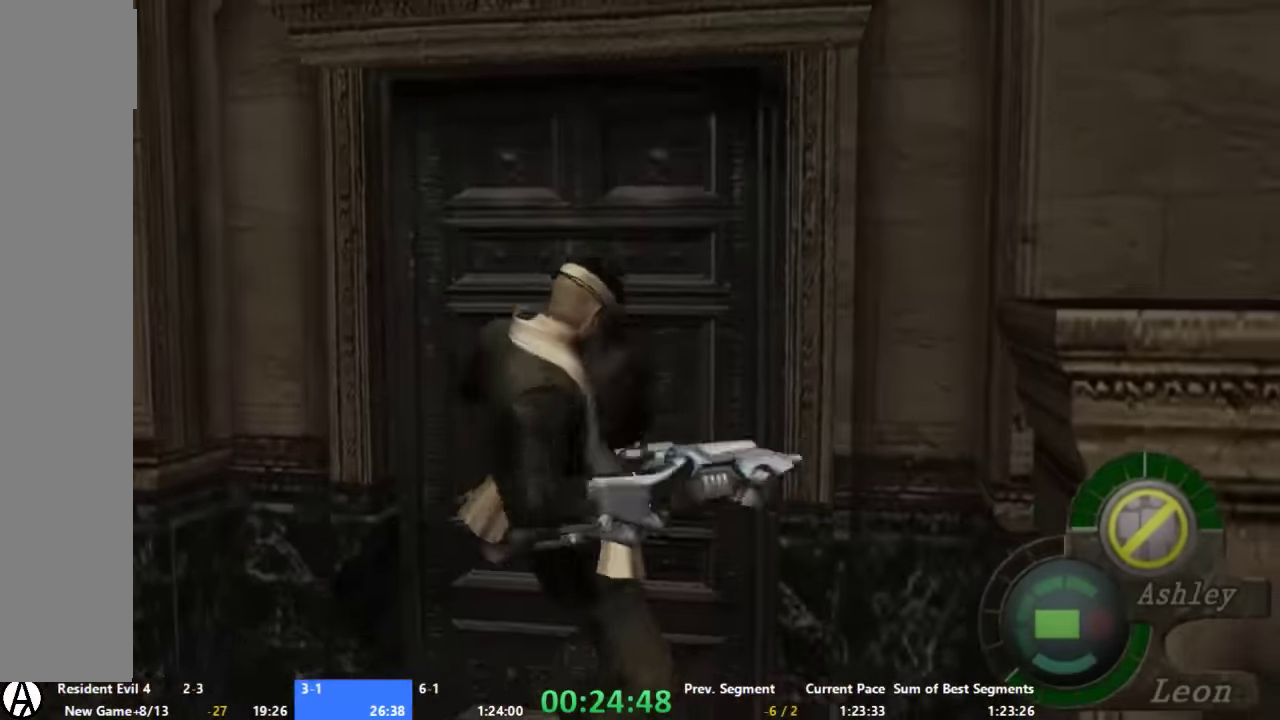
Gameplay with a controller (Xbox layout); each line is a JSON object with the inputs held at the frame after it. "events" lists button and stick changes between this image and that frame as [ms after this image, input, new state], when the widget could be followed in between. Not read: L1 L2 L3 R1 R2 R3.
{"buttons": [], "left_stick": "up", "right_stick": "center", "events": [[33, "A", "up"], [33, "X", "up"], [133, "left_stick", "center"], [400, "left_stick", "up"]]}
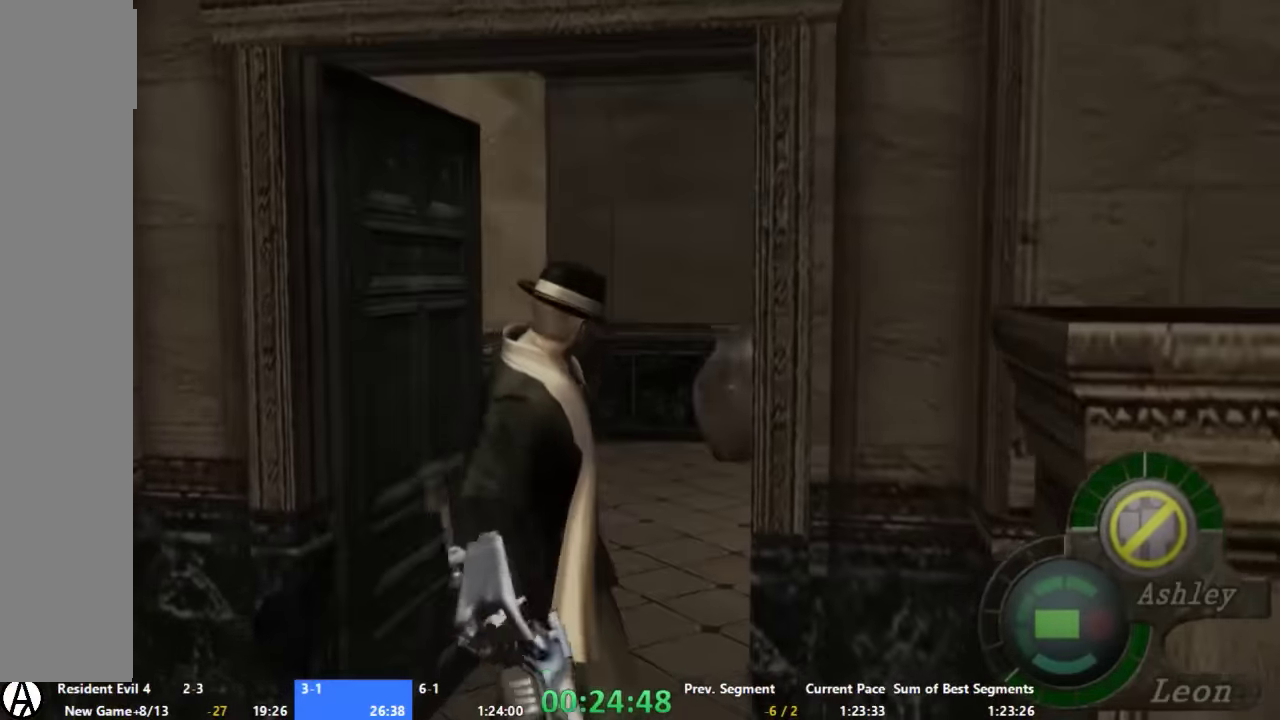
{"buttons": ["A"], "left_stick": "up", "right_stick": "center", "events": [[133, "A", "down"]]}
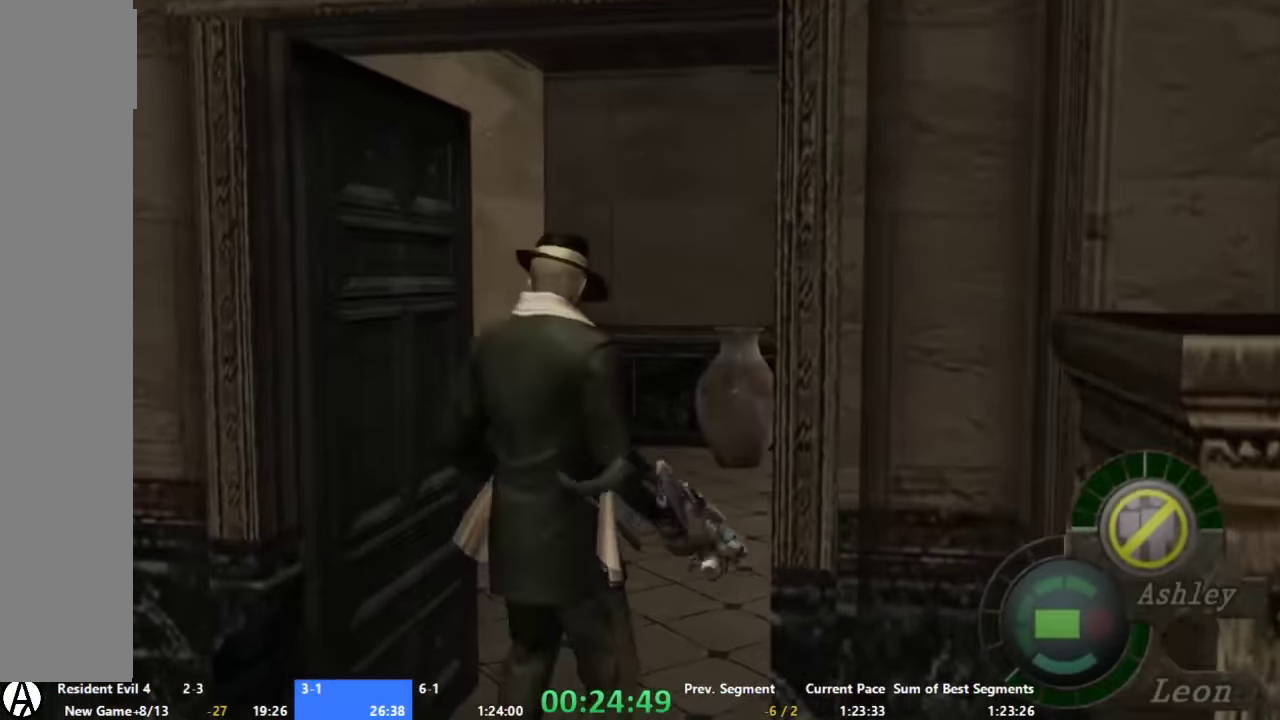
{"buttons": ["A"], "left_stick": "up", "right_stick": "center", "events": []}
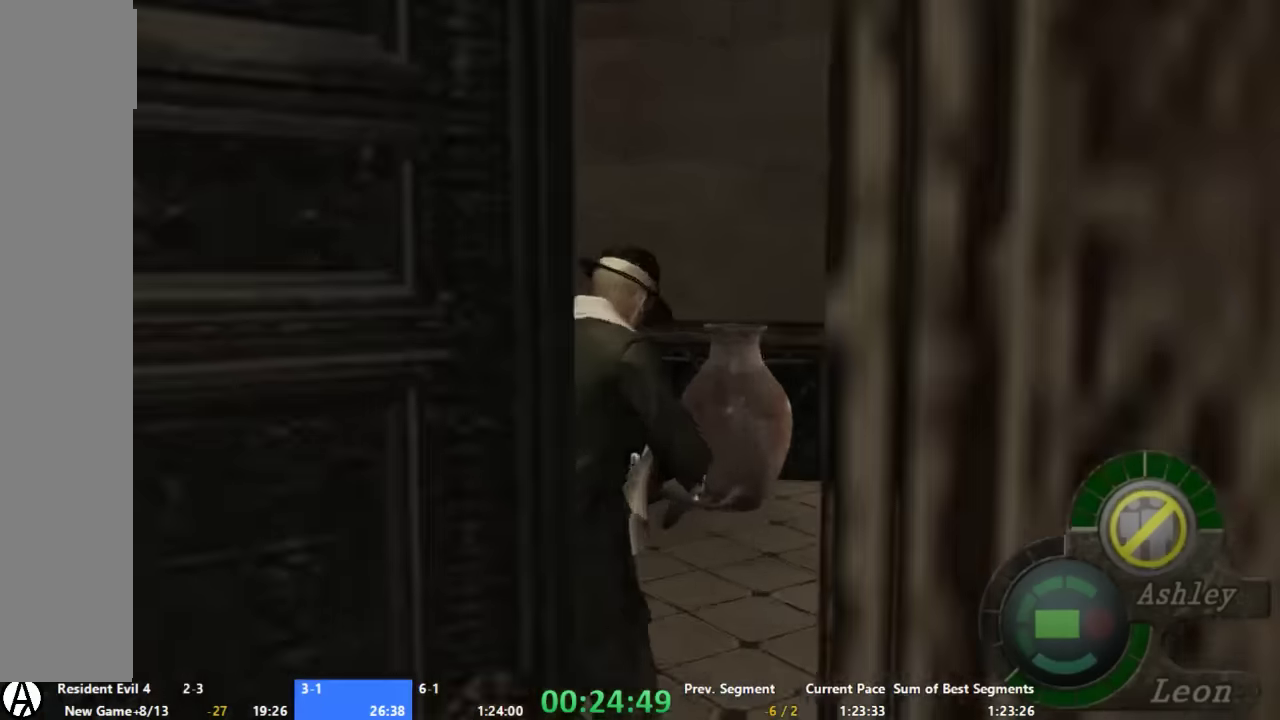
{"buttons": ["A"], "left_stick": "up", "right_stick": "center", "events": []}
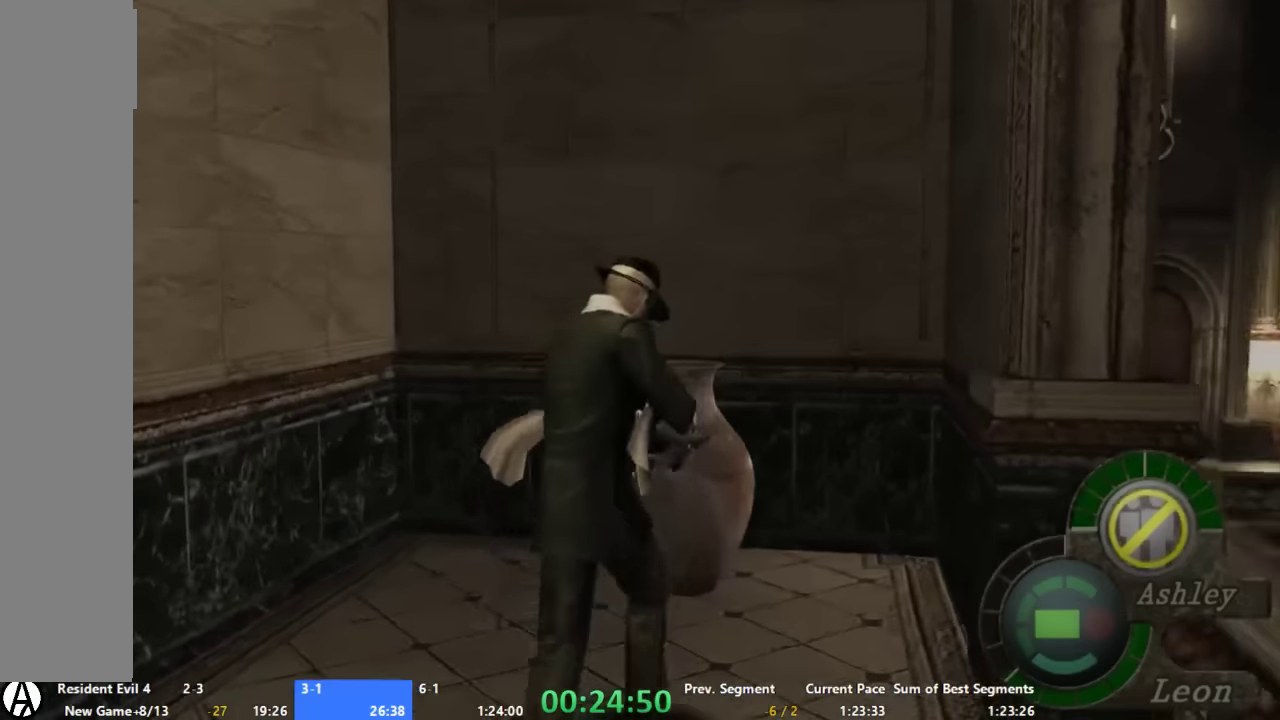
{"buttons": ["X"], "left_stick": "down", "right_stick": "center", "events": [[200, "A", "up"], [200, "left_stick", "down"], [333, "X", "down"]]}